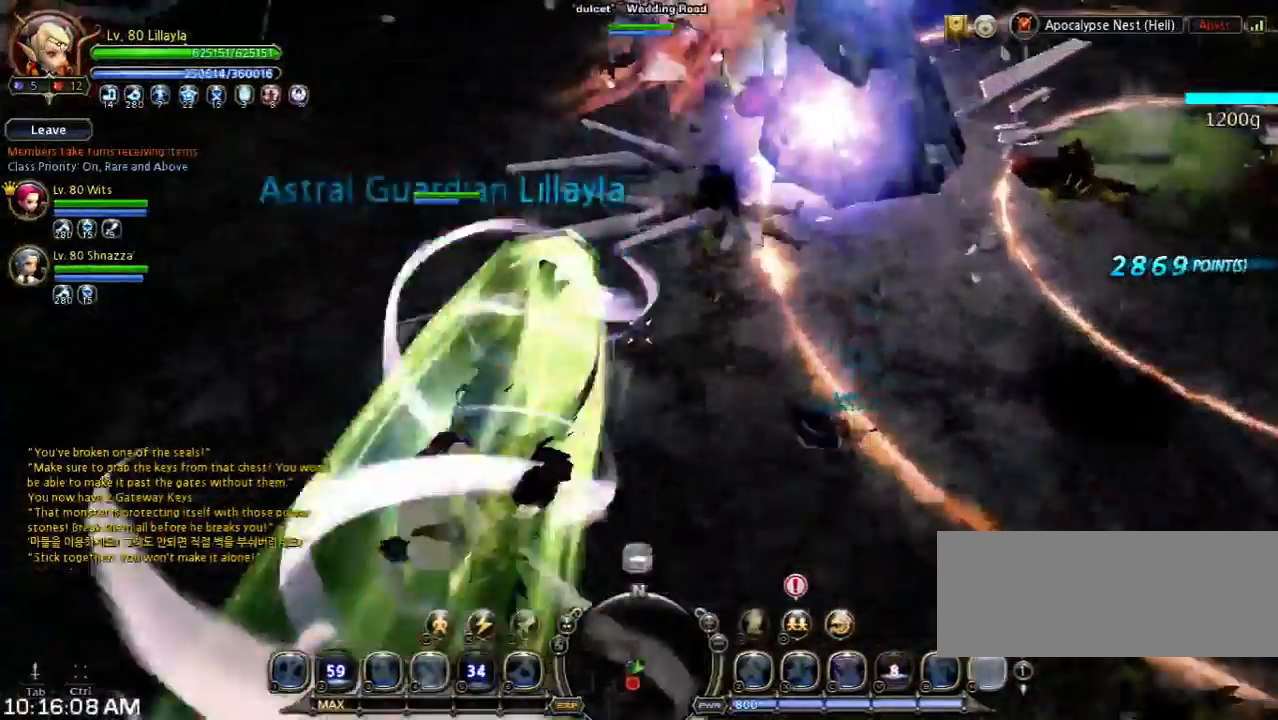
Gameplay with keyboard; each line is a JSON object with the keys held at the frame after it. "events" lists presses ("down") and releases ("up") of "1", "2", "3", "4", "5", "6", "a", "b", "c", "d", "n", "s", "shift", "space", "tilde", "v", "w", "x" and "z" between this image and that frame as [ms after this image, input, new state], when the widget could be followed in between. No other keys are recorded. Mouse input is not recorded. Not read: other_keys.
{"keys": ["w"], "events": [[100, "w", "down"], [167, "a", "up"]]}
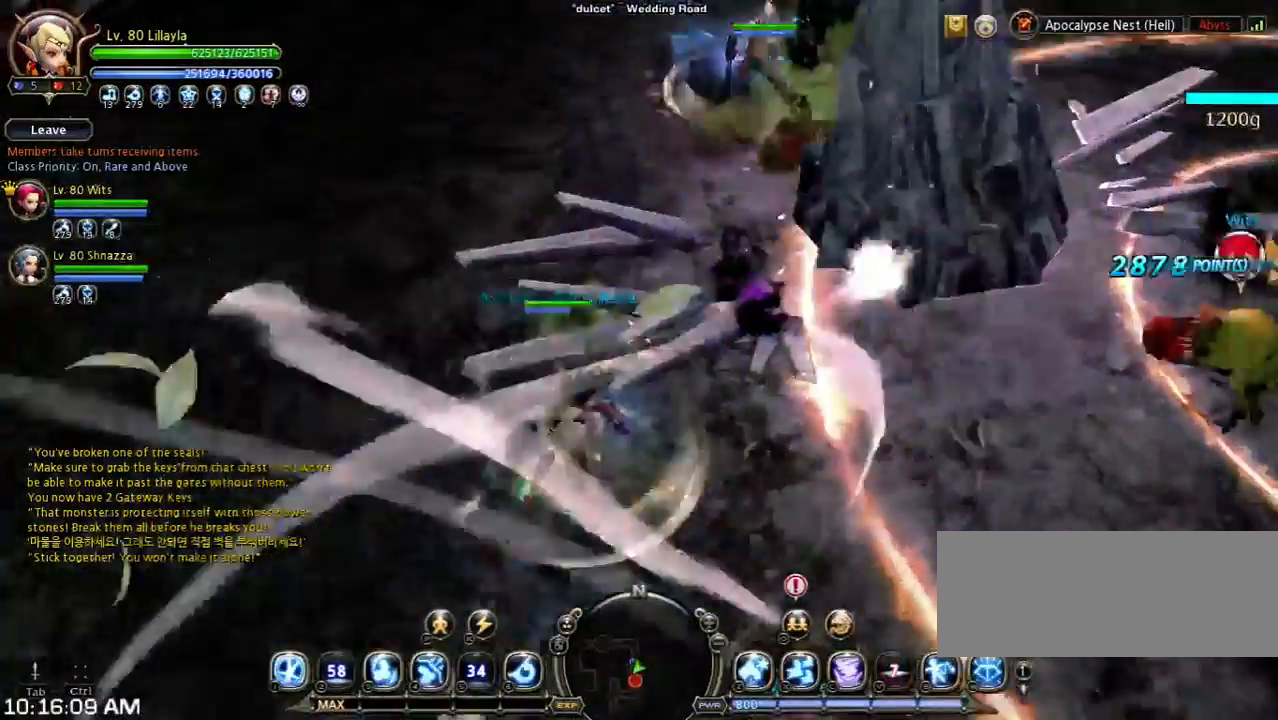
{"keys": ["w", "x"], "events": [[67, "x", "down"]]}
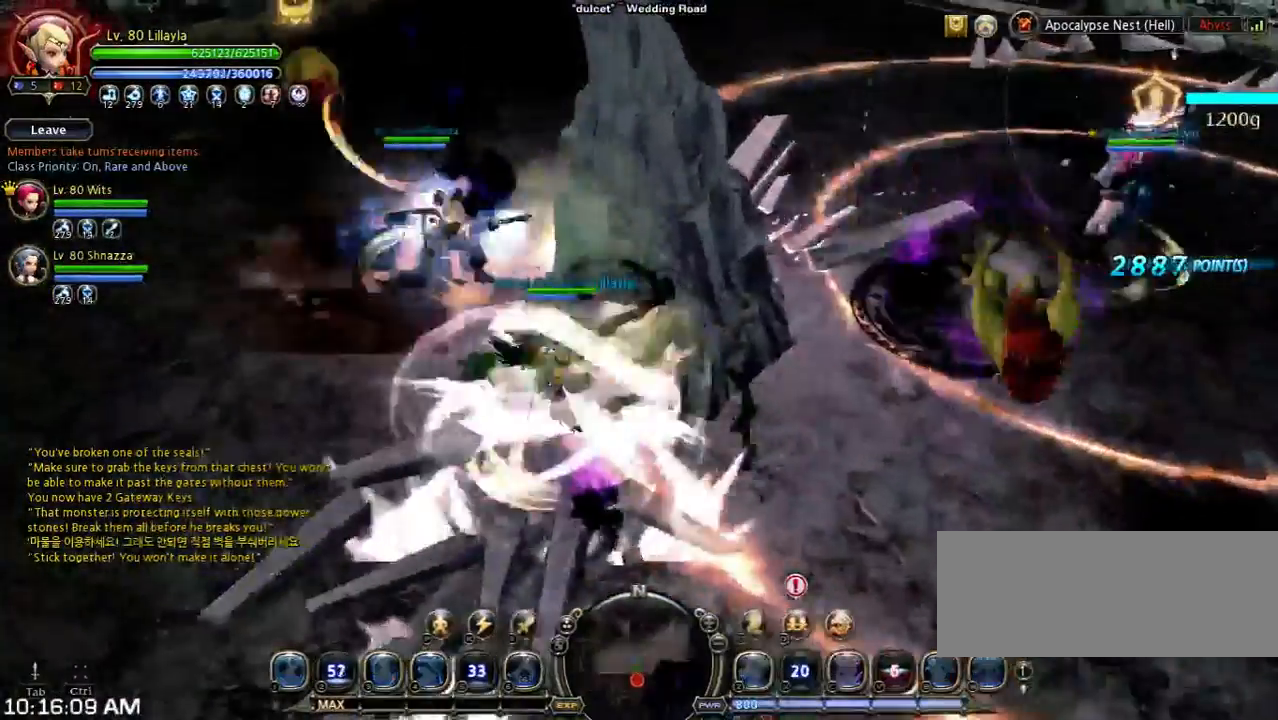
{"keys": [], "events": [[100, "x", "up"], [367, "w", "up"]]}
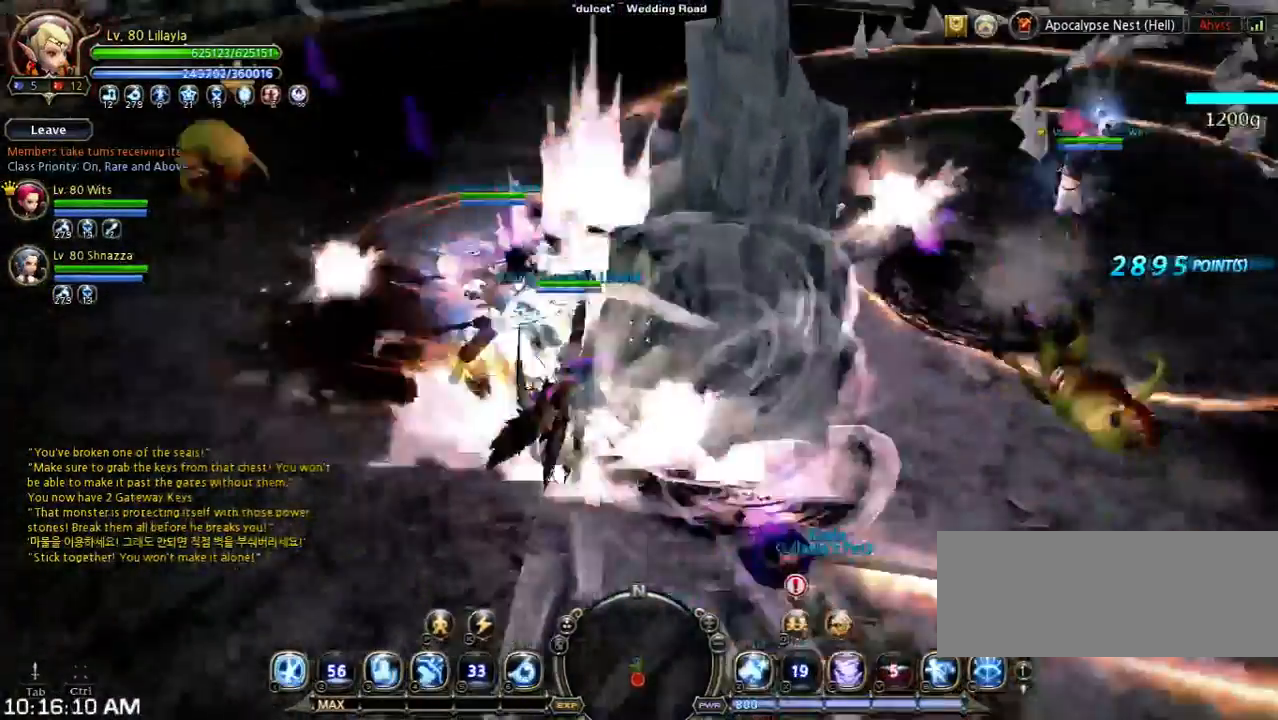
{"keys": [], "events": []}
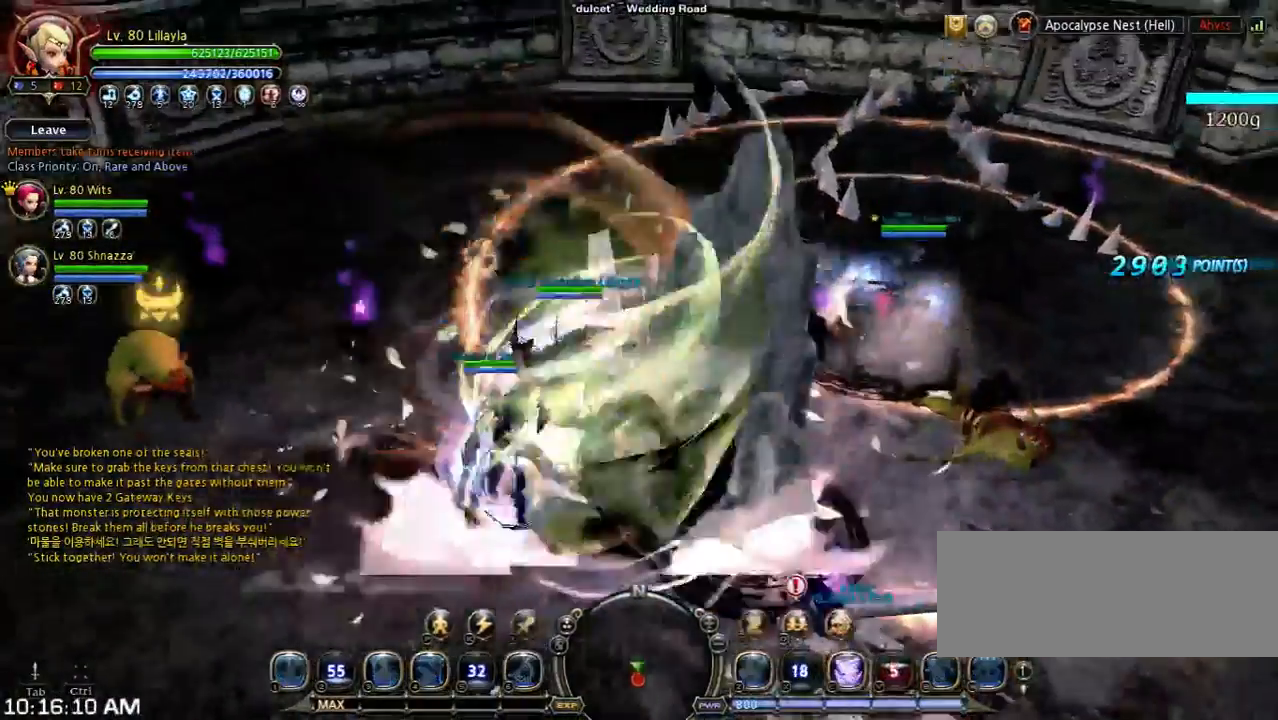
{"keys": ["s", "shift"], "events": [[200, "shift", "down"], [233, "s", "down"]]}
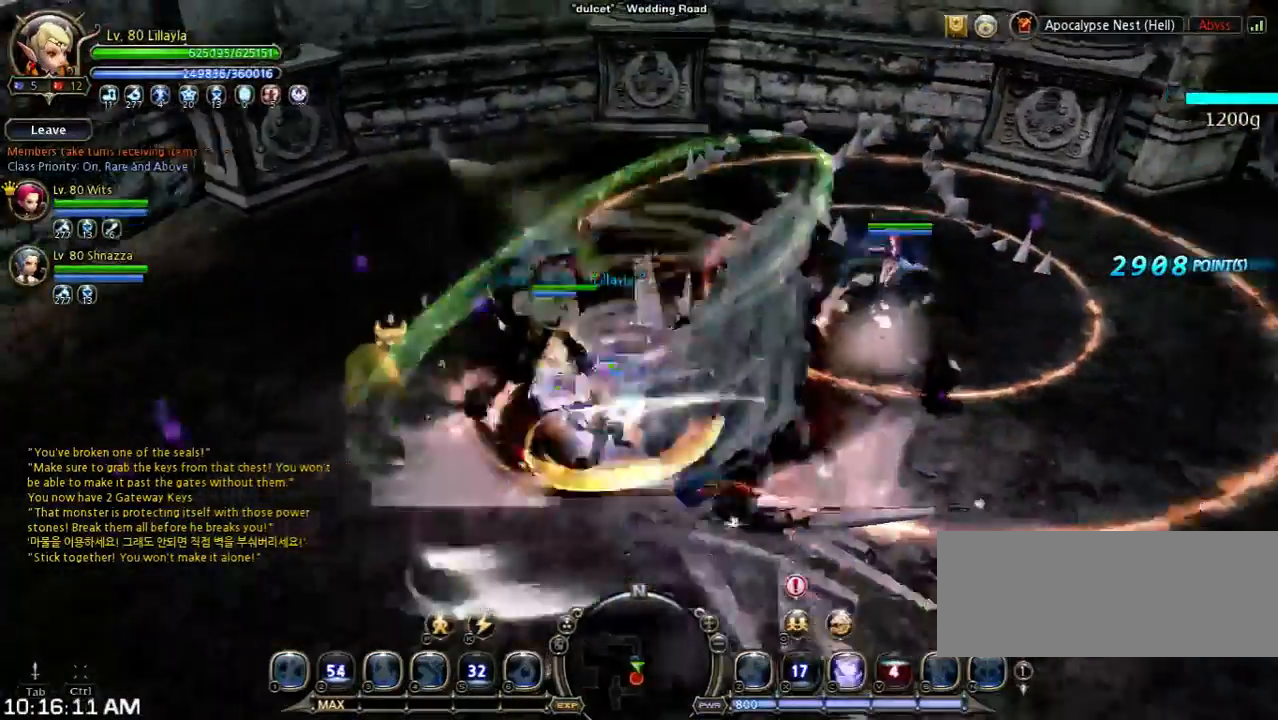
{"keys": ["a", "shift", "w"], "events": [[67, "s", "up"], [67, "shift", "up"], [233, "a", "down"], [233, "shift", "down"], [400, "w", "down"]]}
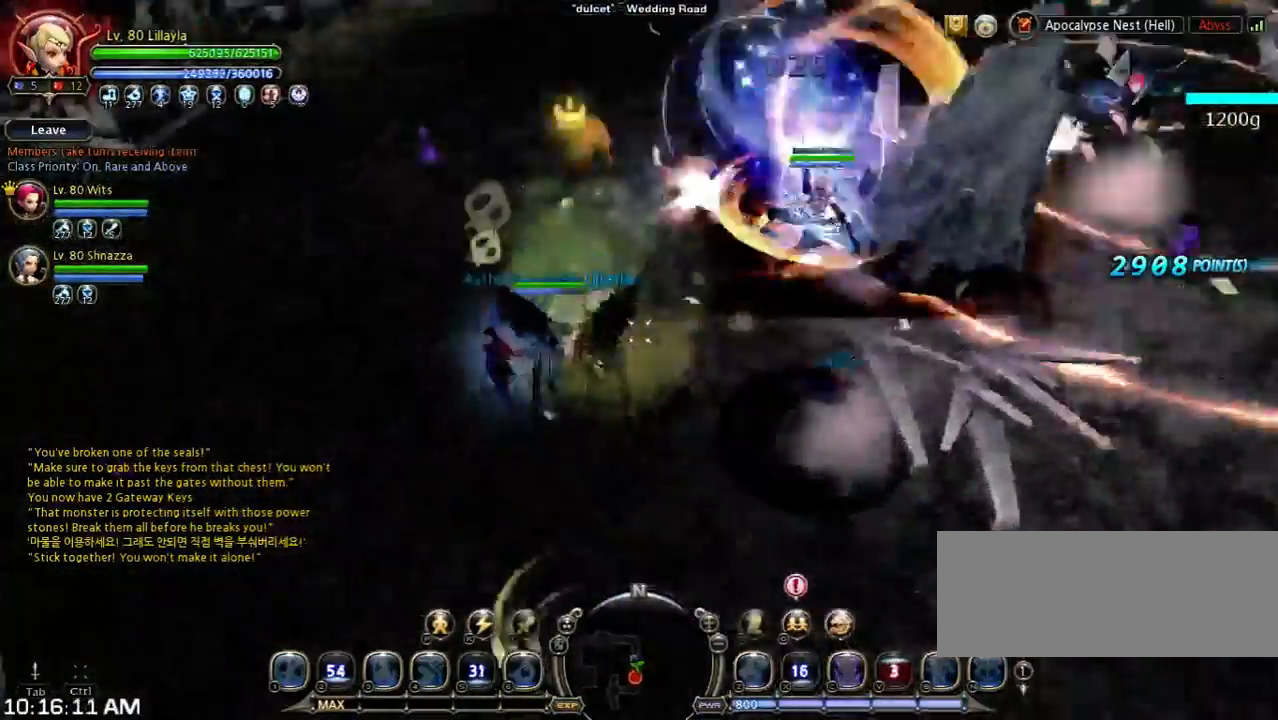
{"keys": ["w"], "events": [[67, "shift", "up"], [333, "a", "up"]]}
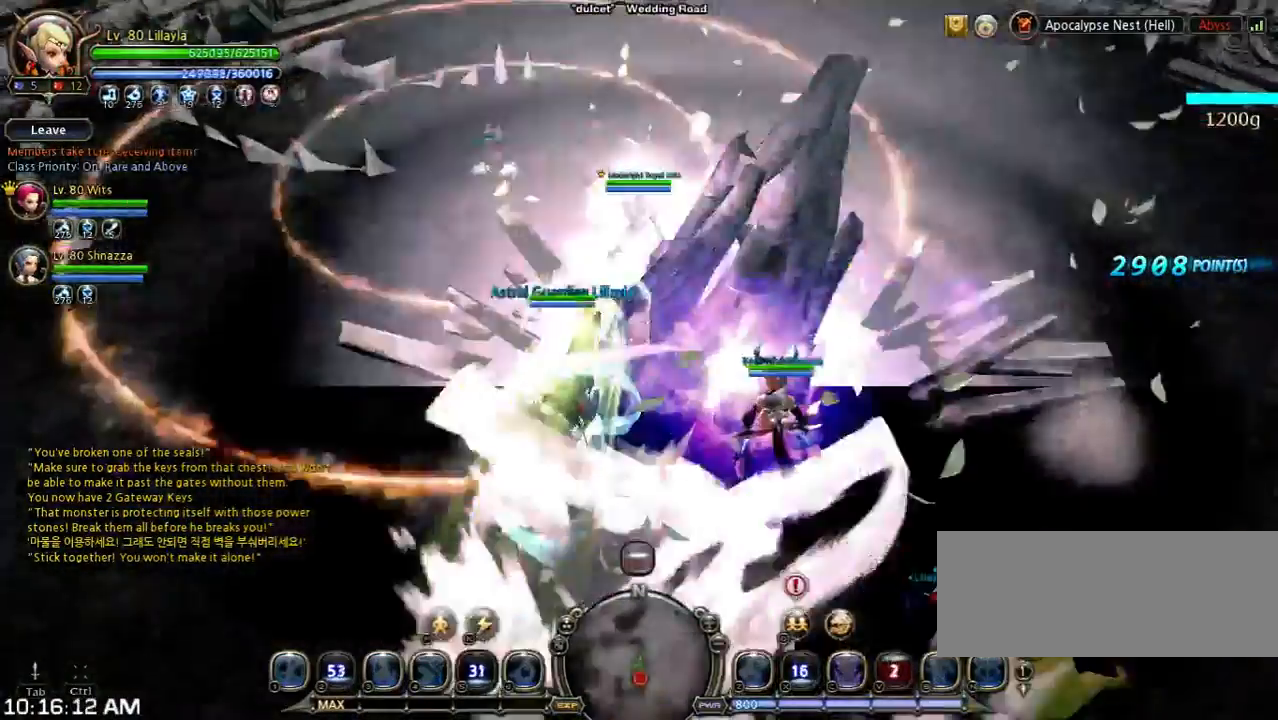
{"keys": ["w"], "events": []}
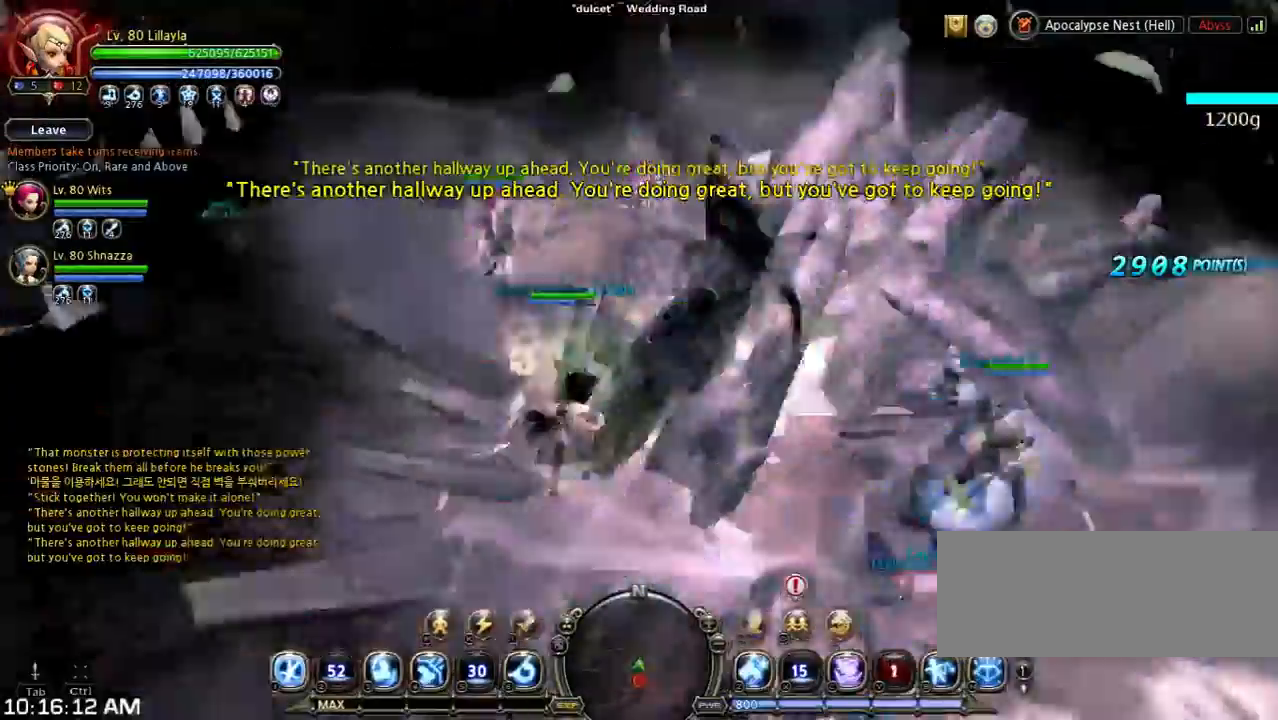
{"keys": ["w"], "events": [[100, "z", "down"], [400, "z", "up"]]}
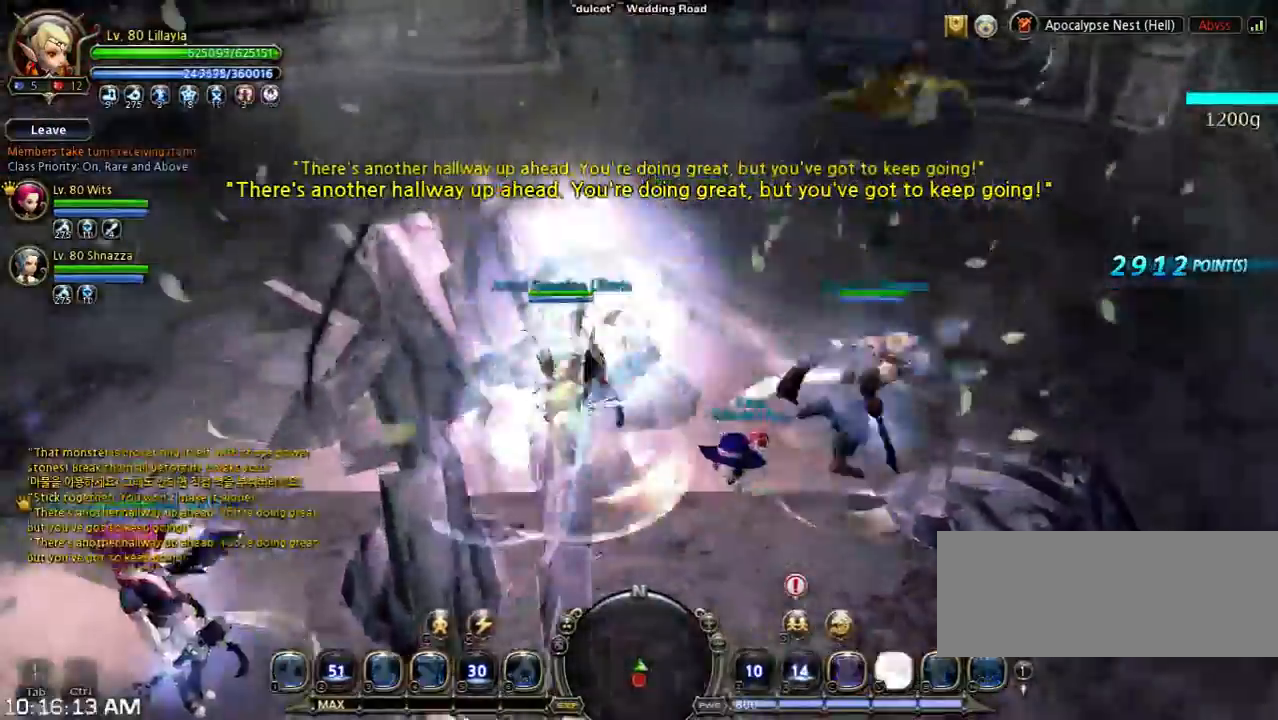
{"keys": ["w"], "events": []}
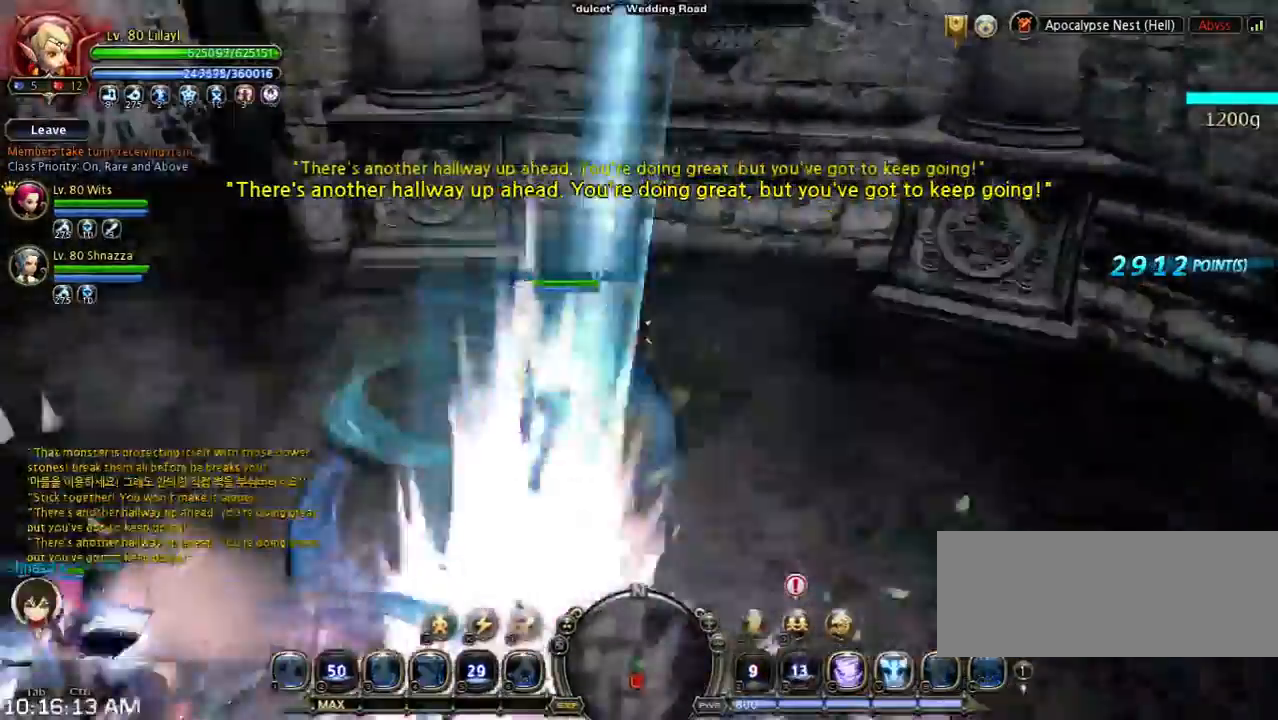
{"keys": ["shift", "w"], "events": [[267, "w", "up"], [433, "shift", "down"], [433, "w", "down"]]}
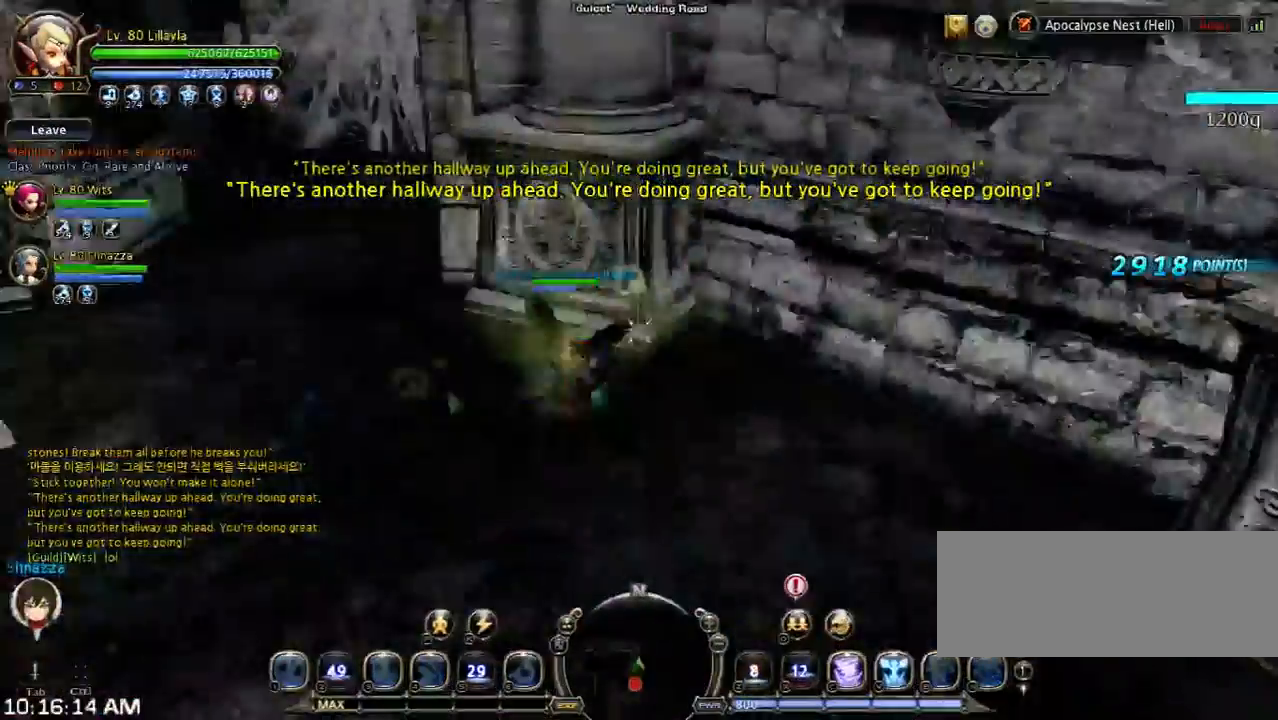
{"keys": ["a", "shift"], "events": [[300, "w", "up"], [367, "a", "down"]]}
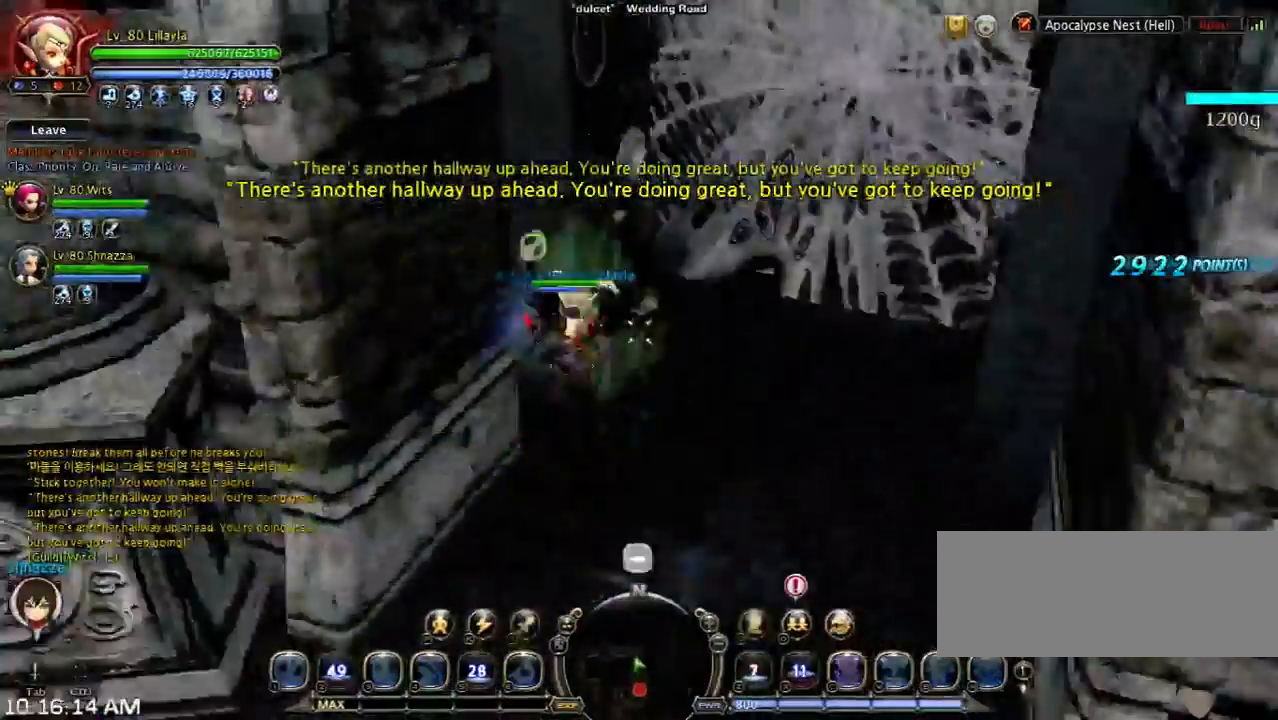
{"keys": ["d", "shift", "space", "w"], "events": [[33, "w", "down"], [200, "space", "down"], [233, "a", "up"], [467, "d", "down"]]}
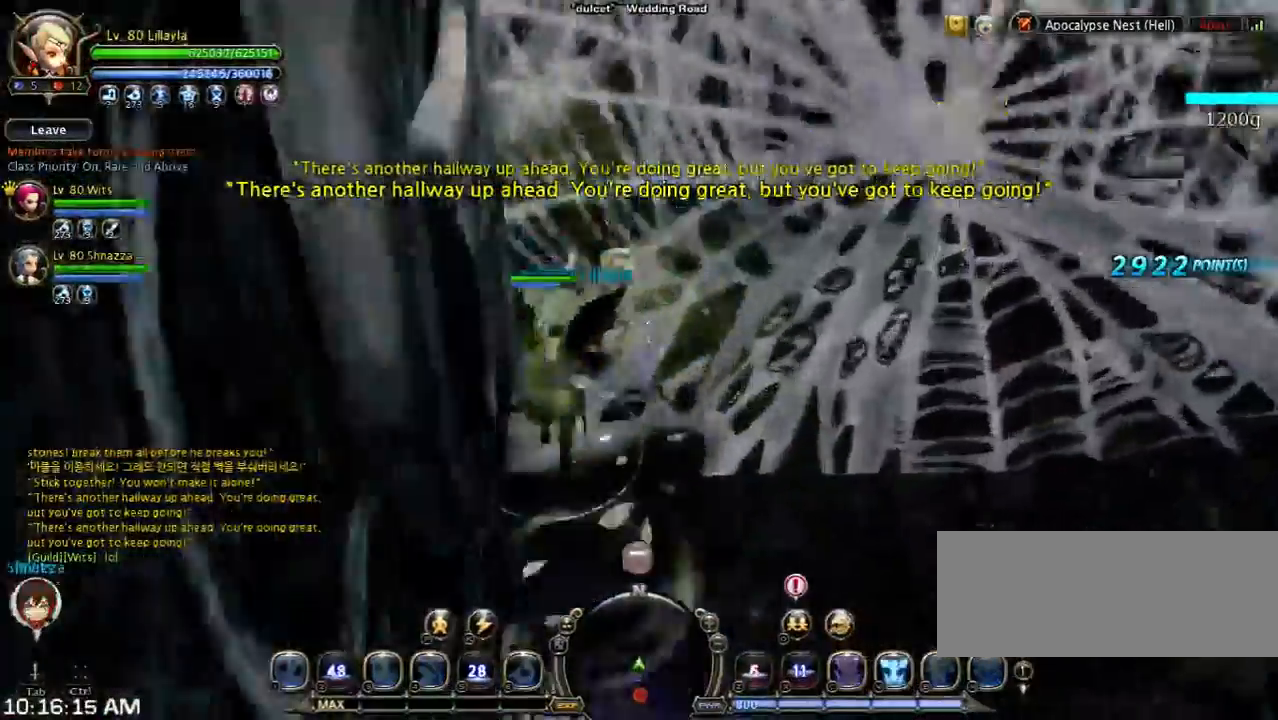
{"keys": ["d", "shift", "w"], "events": [[67, "space", "up"]]}
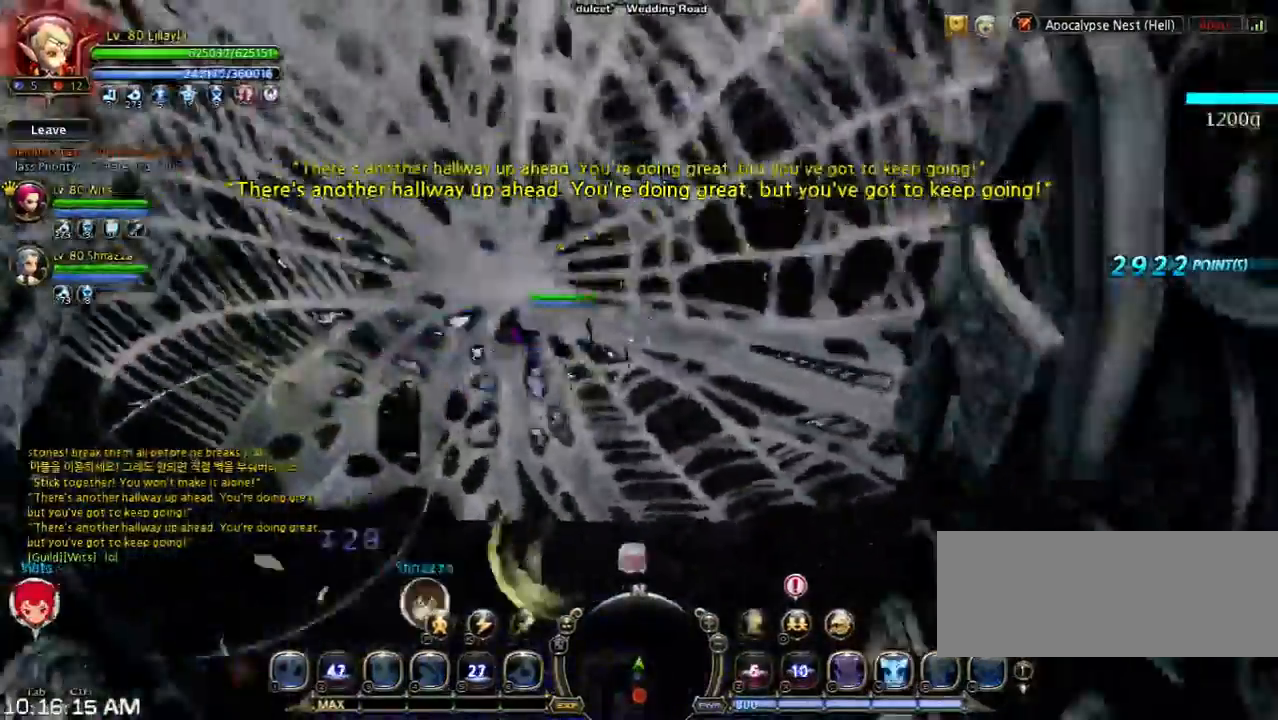
{"keys": ["w"], "events": [[67, "d", "up"], [233, "shift", "up"]]}
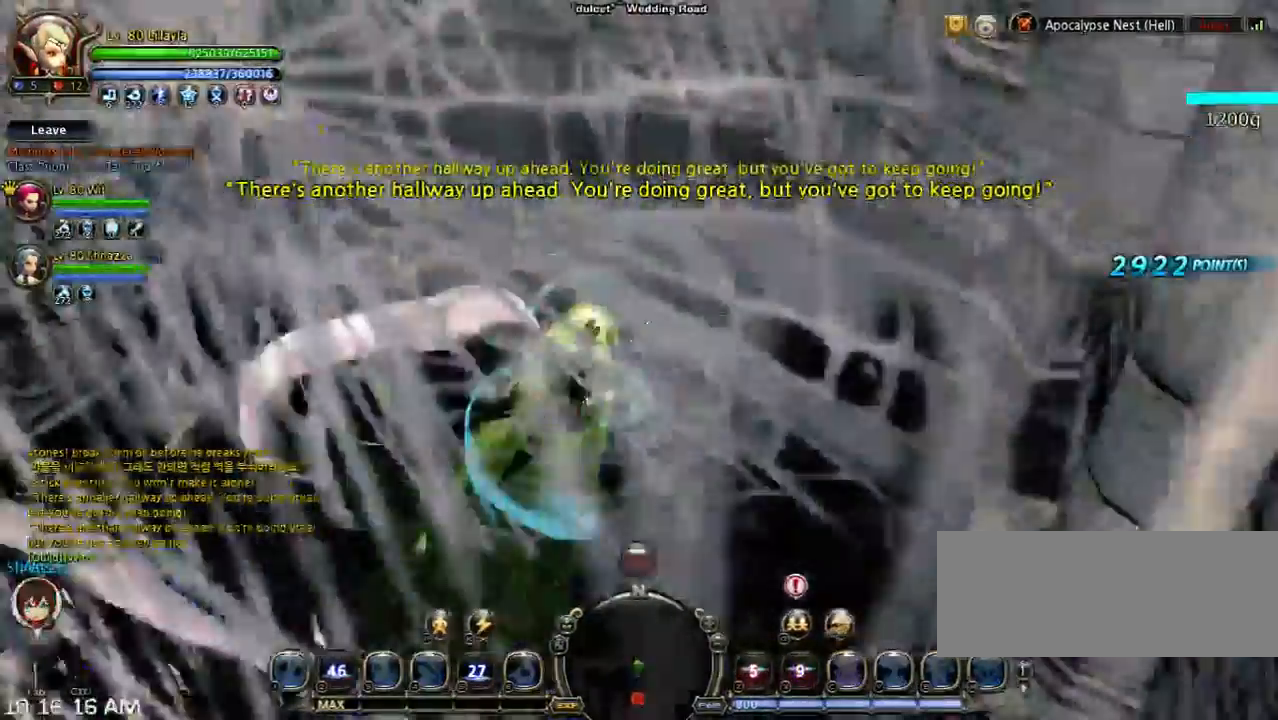
{"keys": ["n", "w"], "events": [[267, "n", "down"], [400, "n", "up"], [467, "n", "down"]]}
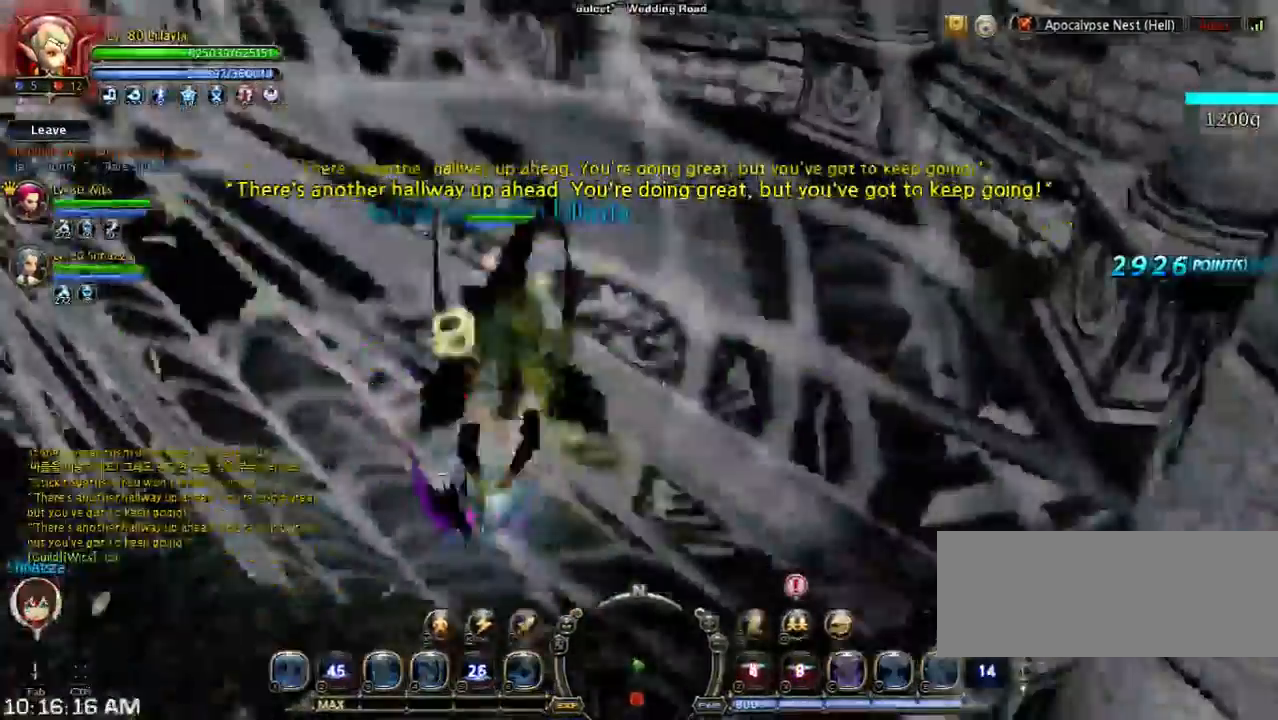
{"keys": ["shift", "w"], "events": [[33, "n", "up"], [200, "shift", "down"]]}
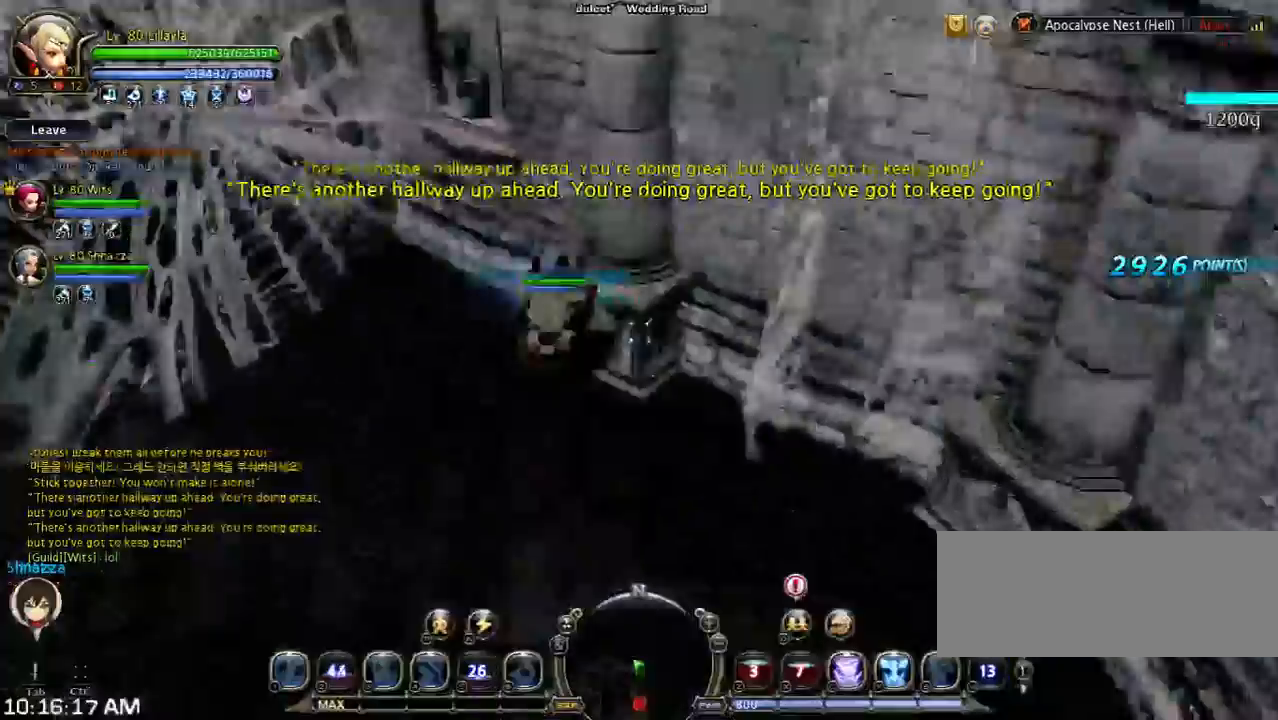
{"keys": ["shift", "w"], "events": []}
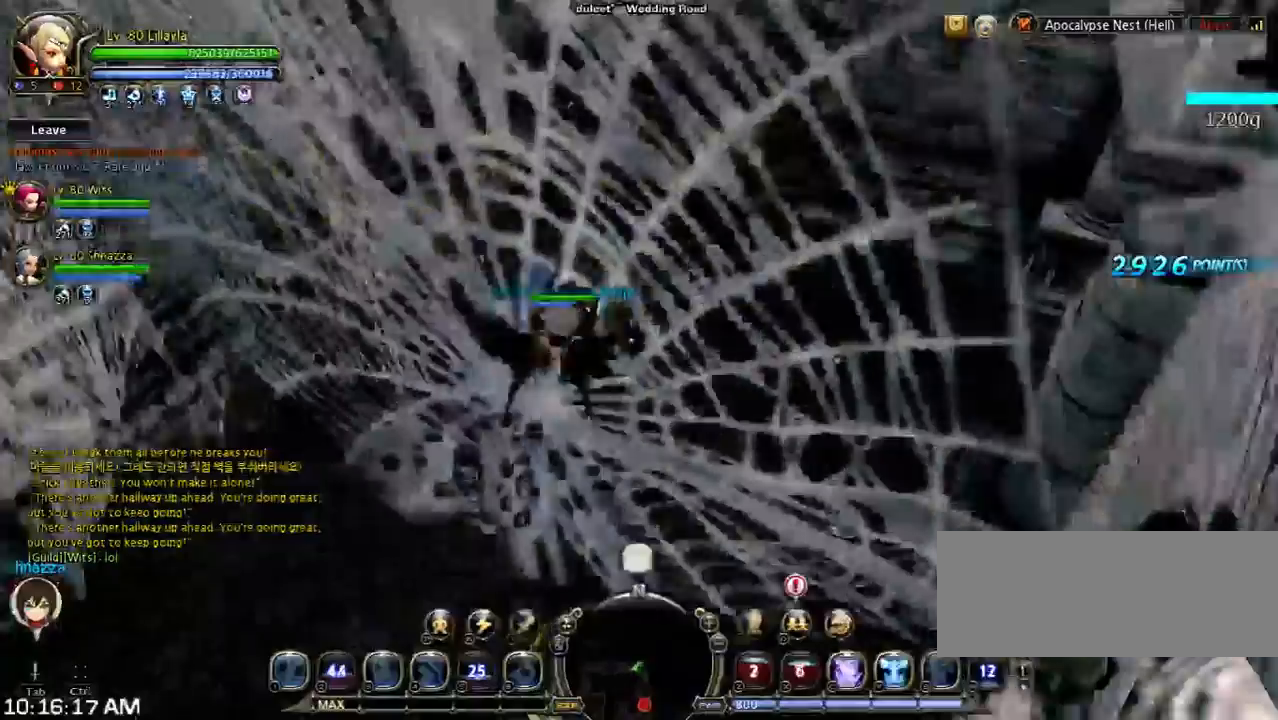
{"keys": ["w"], "events": [[267, "shift", "up"]]}
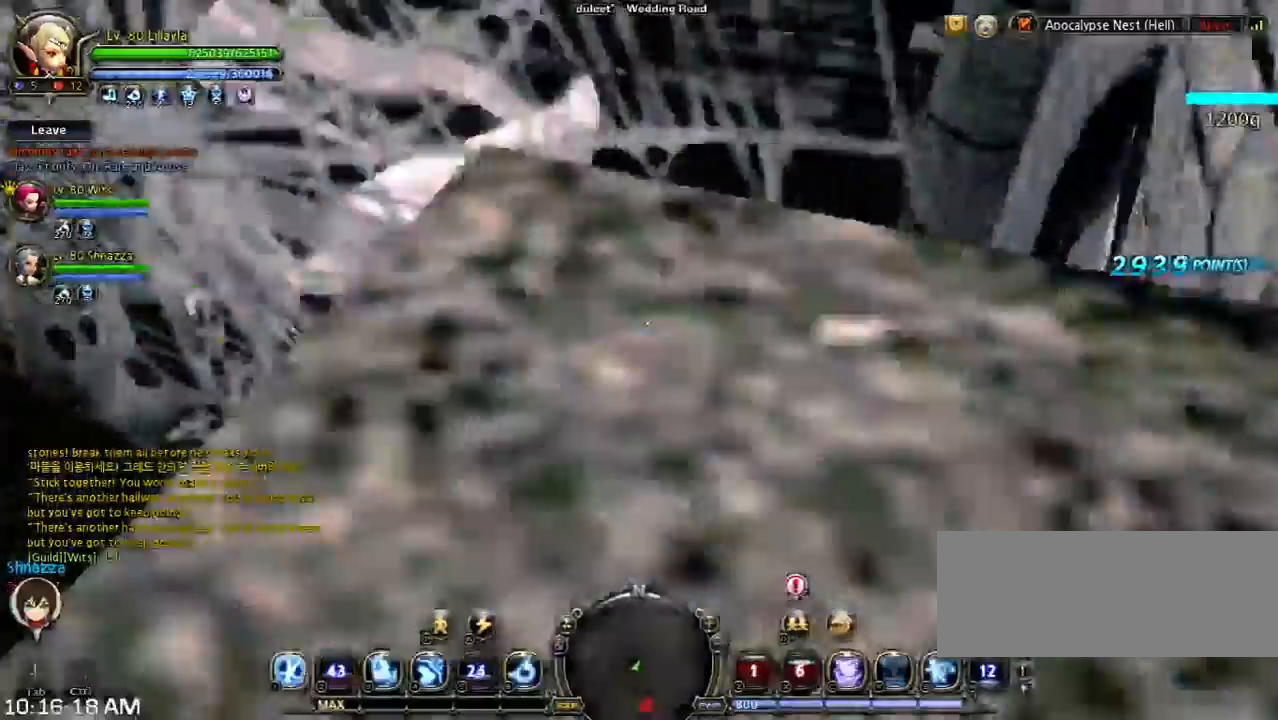
{"keys": ["4", "w"], "events": [[300, "4", "down"]]}
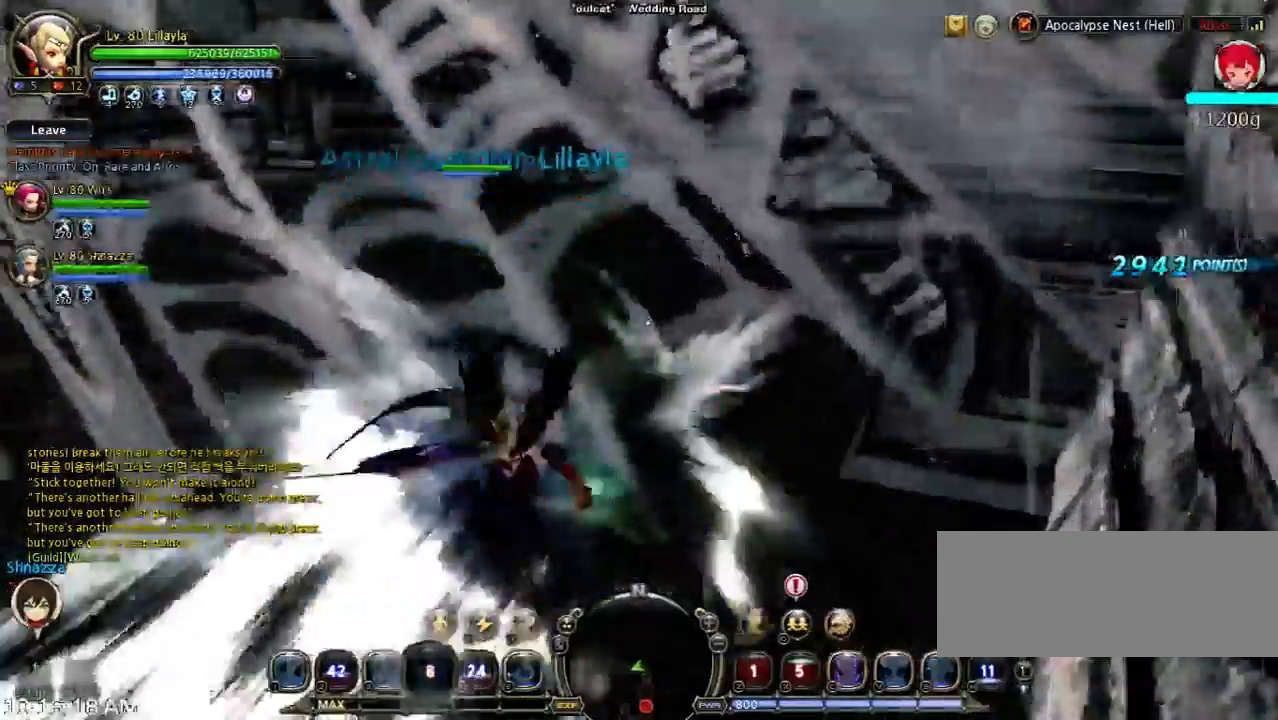
{"keys": ["shift", "space", "w"], "events": [[67, "4", "up"], [167, "shift", "down"], [367, "space", "down"]]}
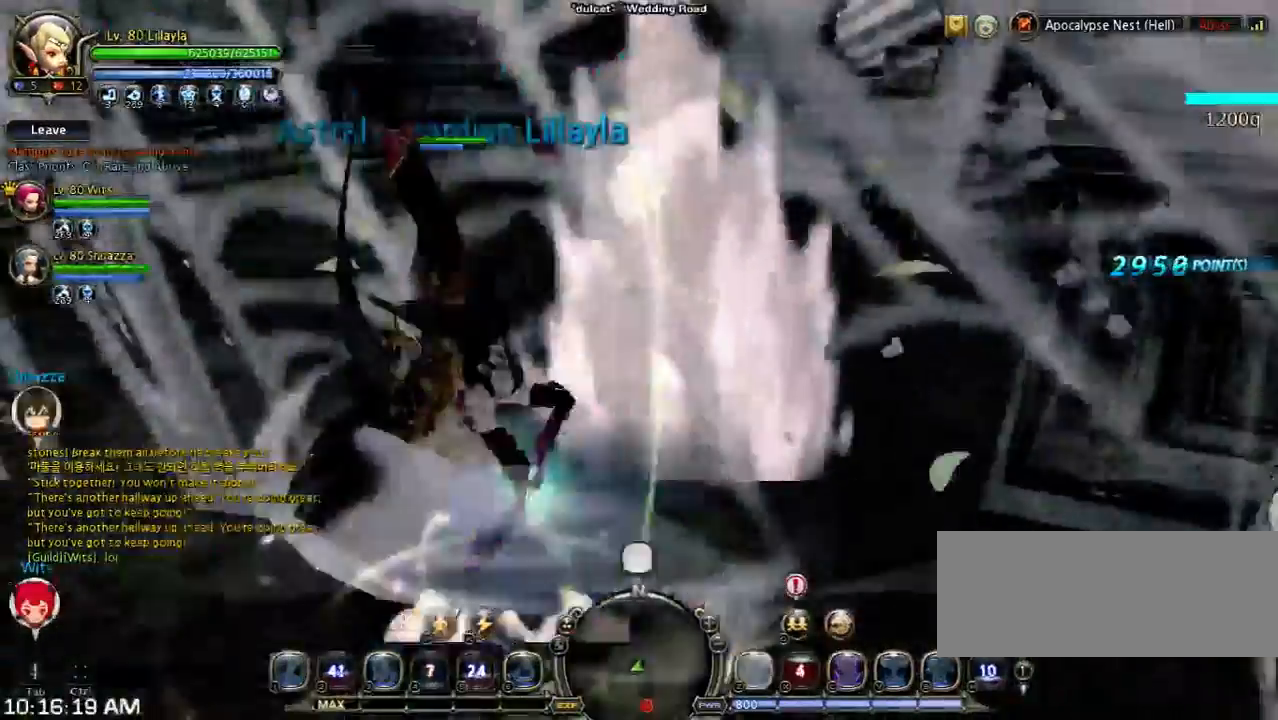
{"keys": ["w"], "events": [[167, "shift", "up"], [400, "space", "up"]]}
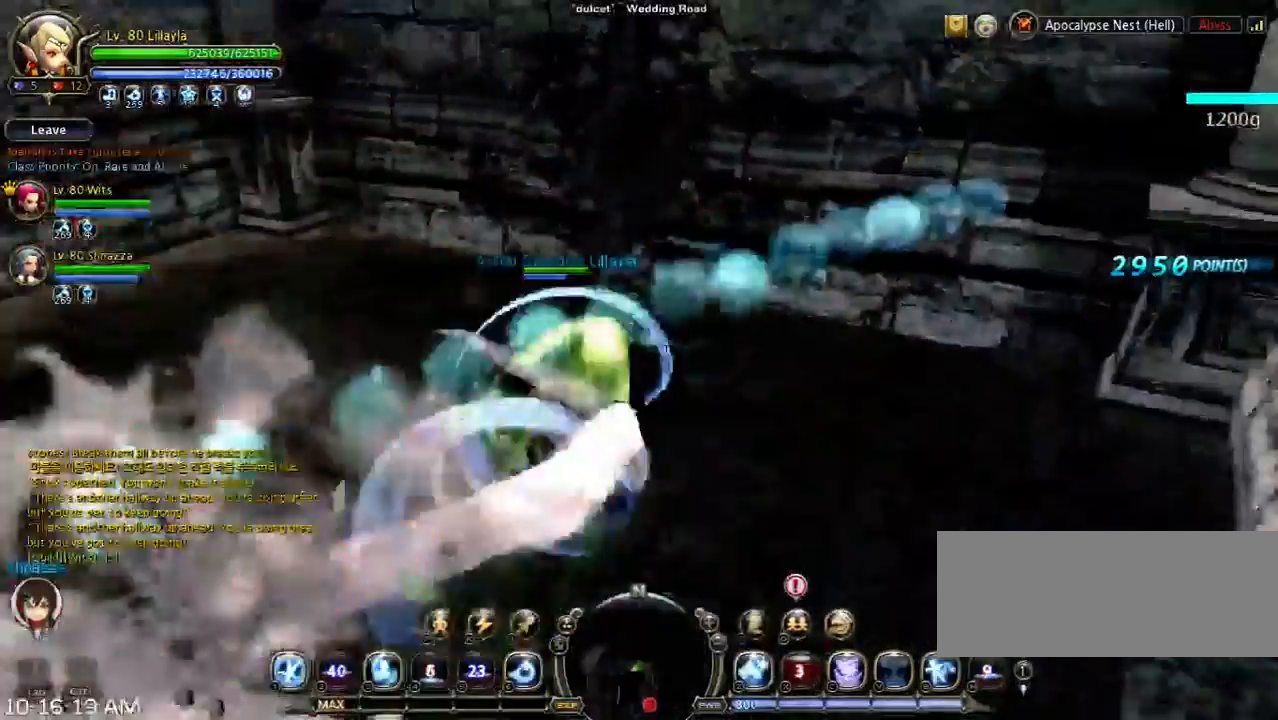
{"keys": ["w", "z"], "events": [[267, "z", "down"]]}
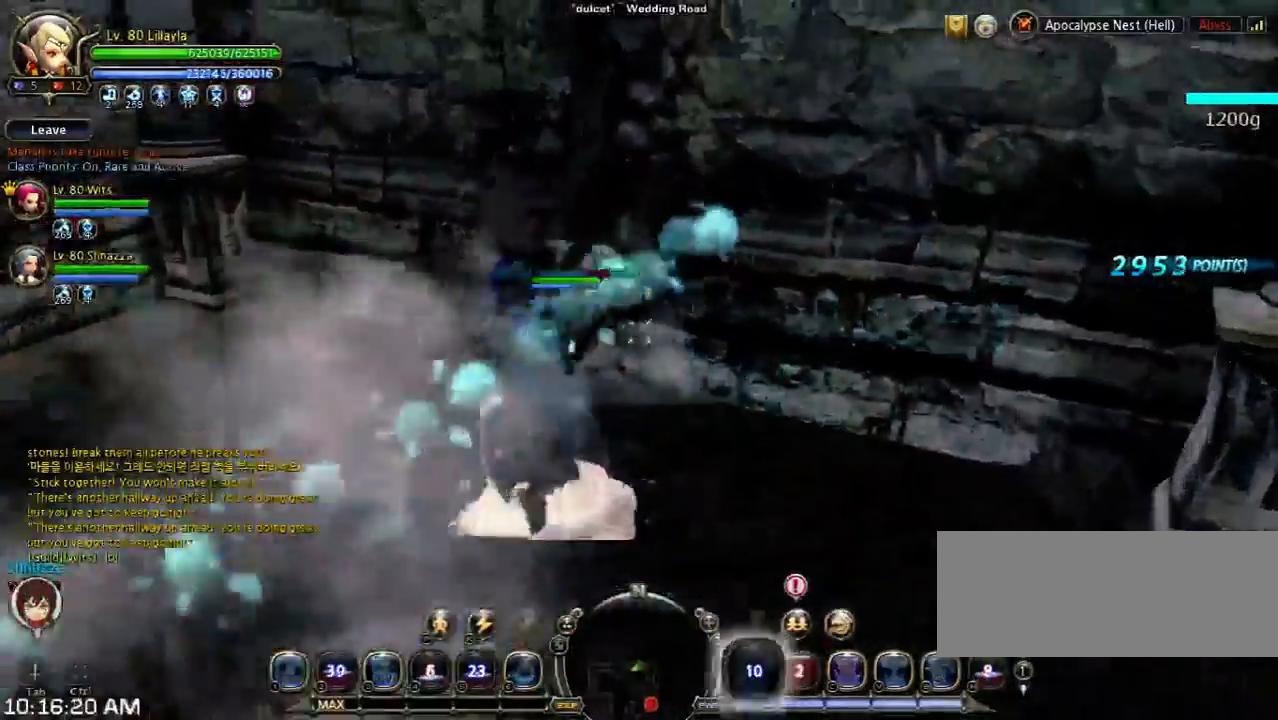
{"keys": ["w"], "events": [[167, "z", "up"]]}
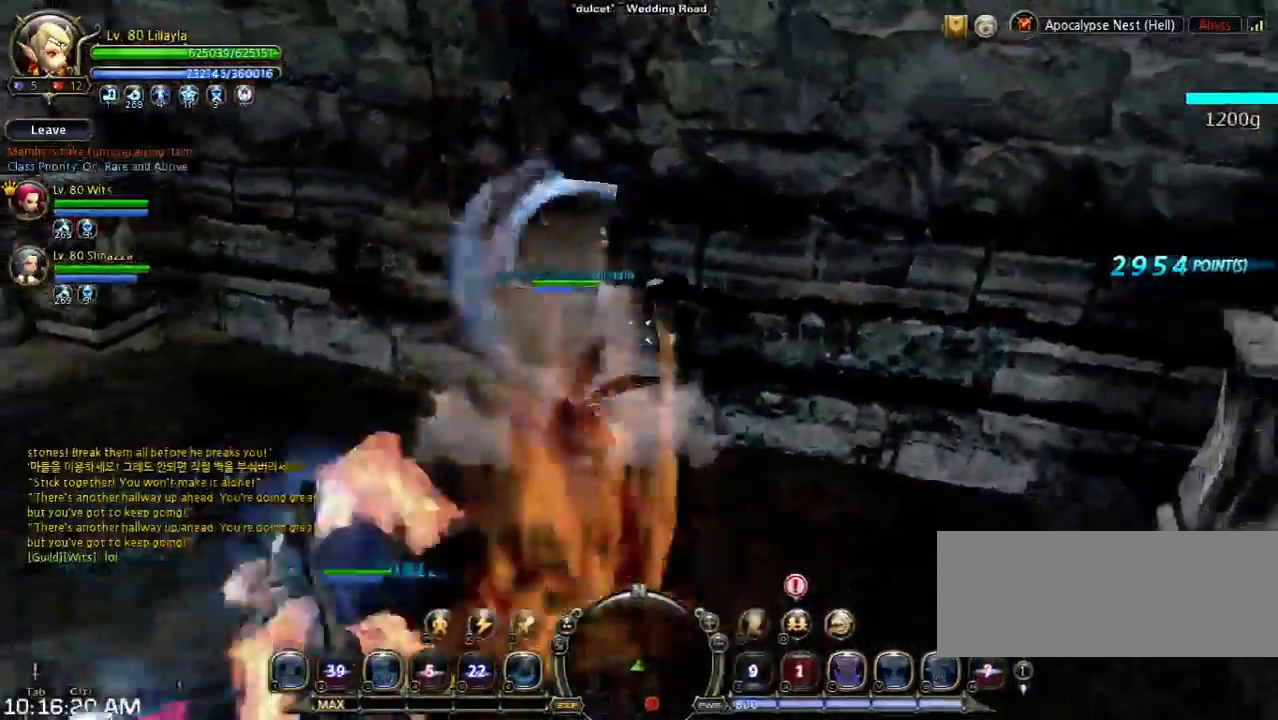
{"keys": ["shift", "w"], "events": [[400, "shift", "down"]]}
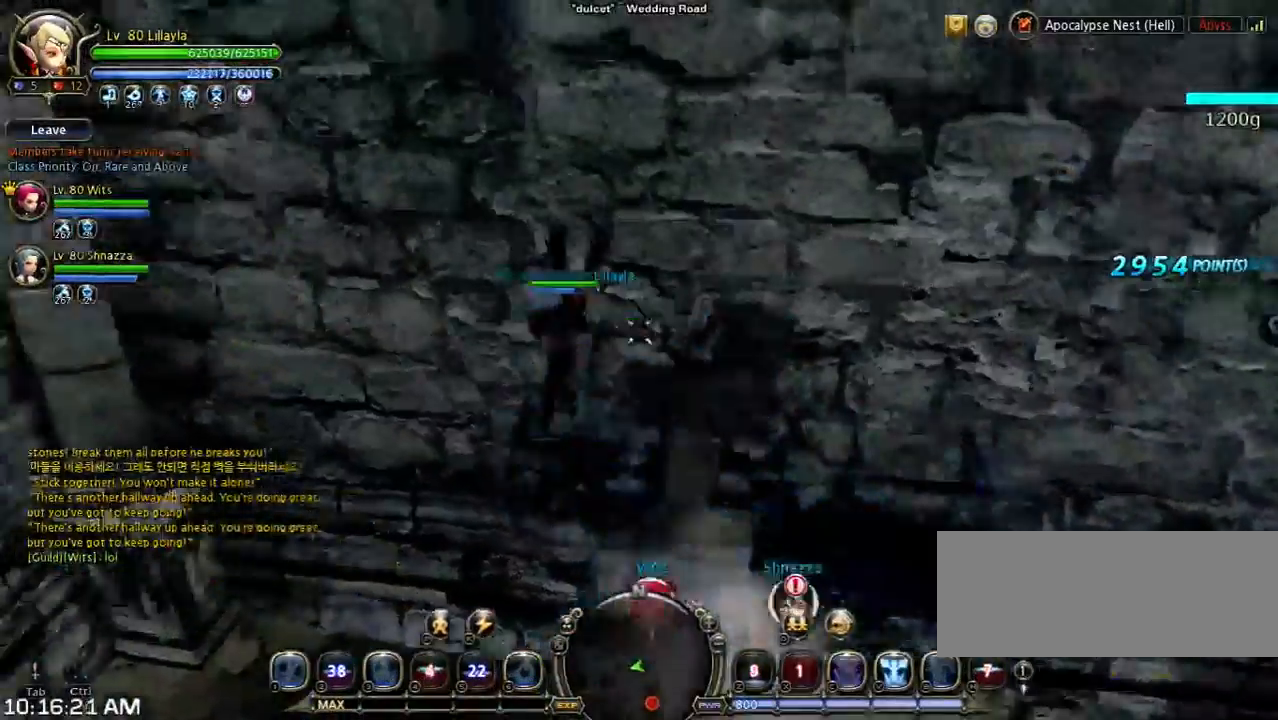
{"keys": ["v", "w"], "events": [[67, "v", "down"], [267, "v", "up"], [367, "shift", "up"], [433, "v", "down"]]}
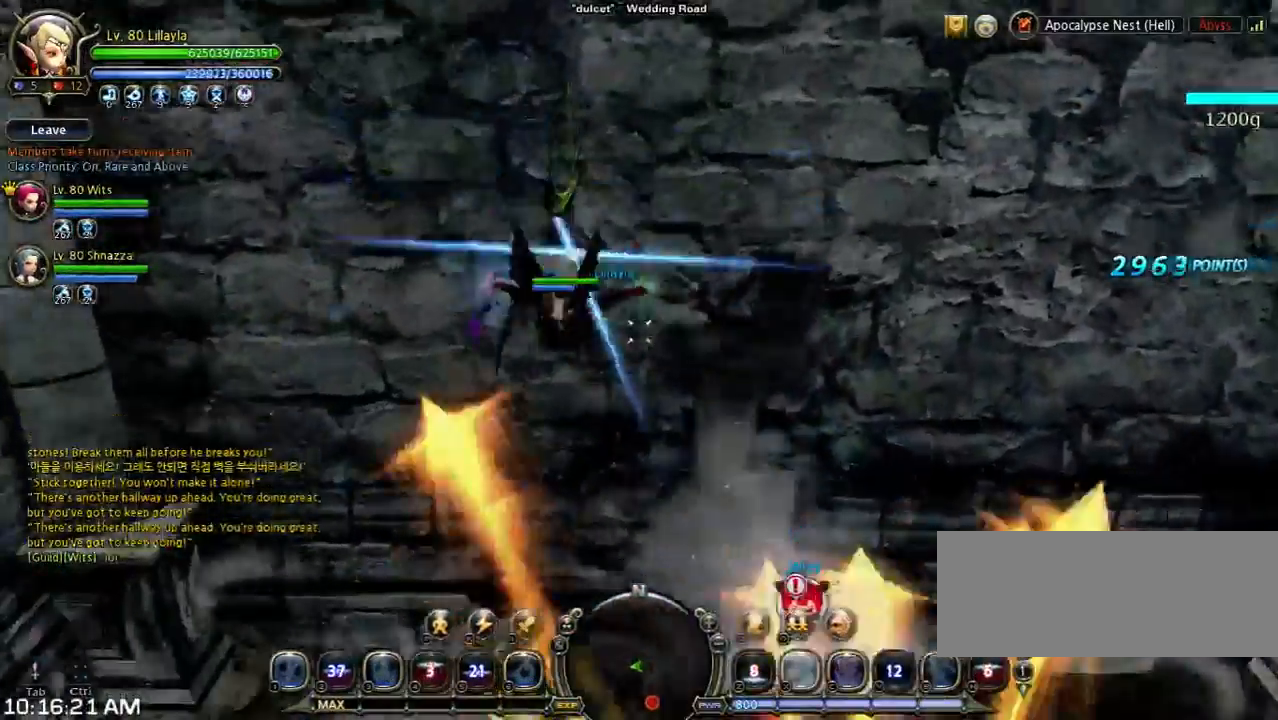
{"keys": ["w"], "events": [[133, "v", "up"]]}
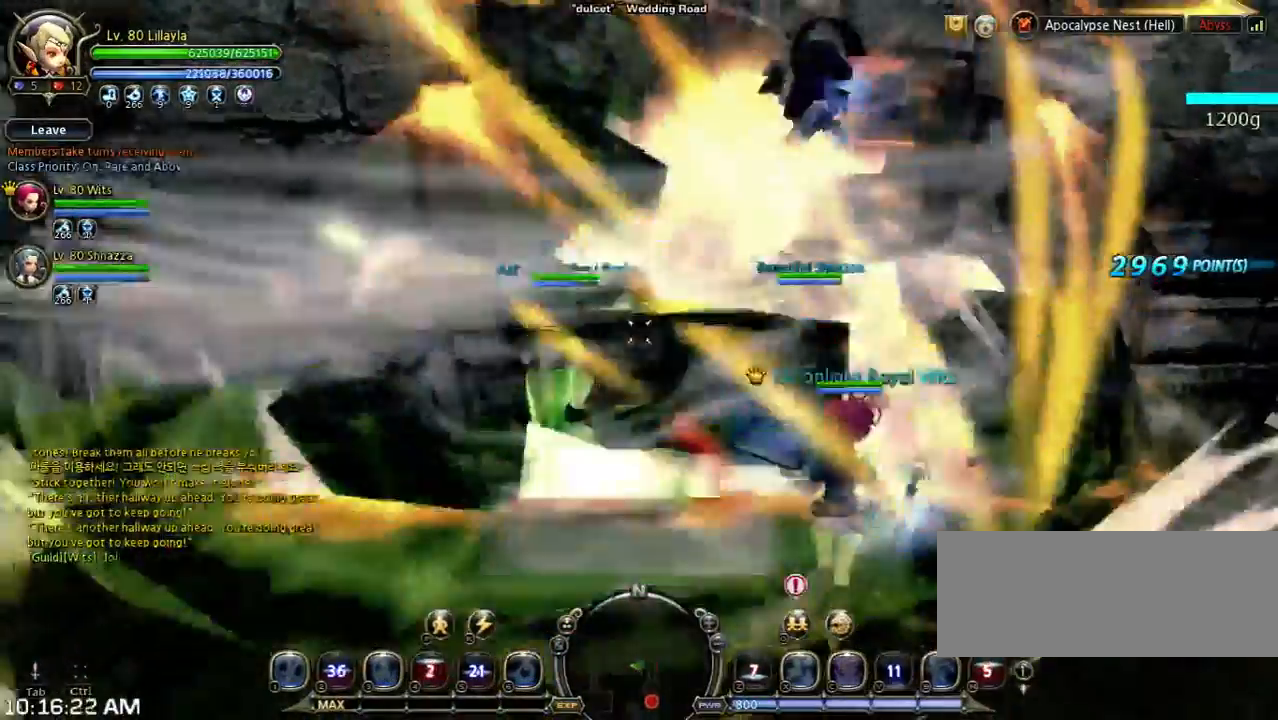
{"keys": ["w"], "events": []}
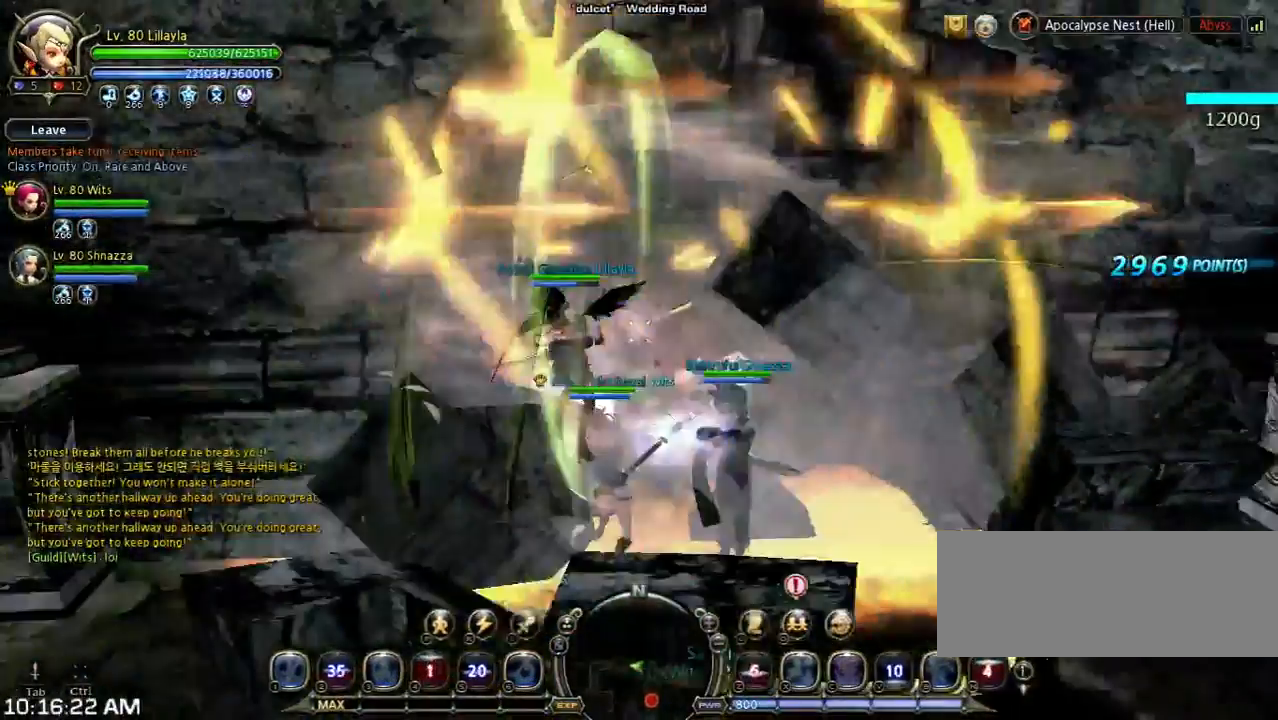
{"keys": ["w"], "events": [[133, "shift", "down"], [500, "shift", "up"]]}